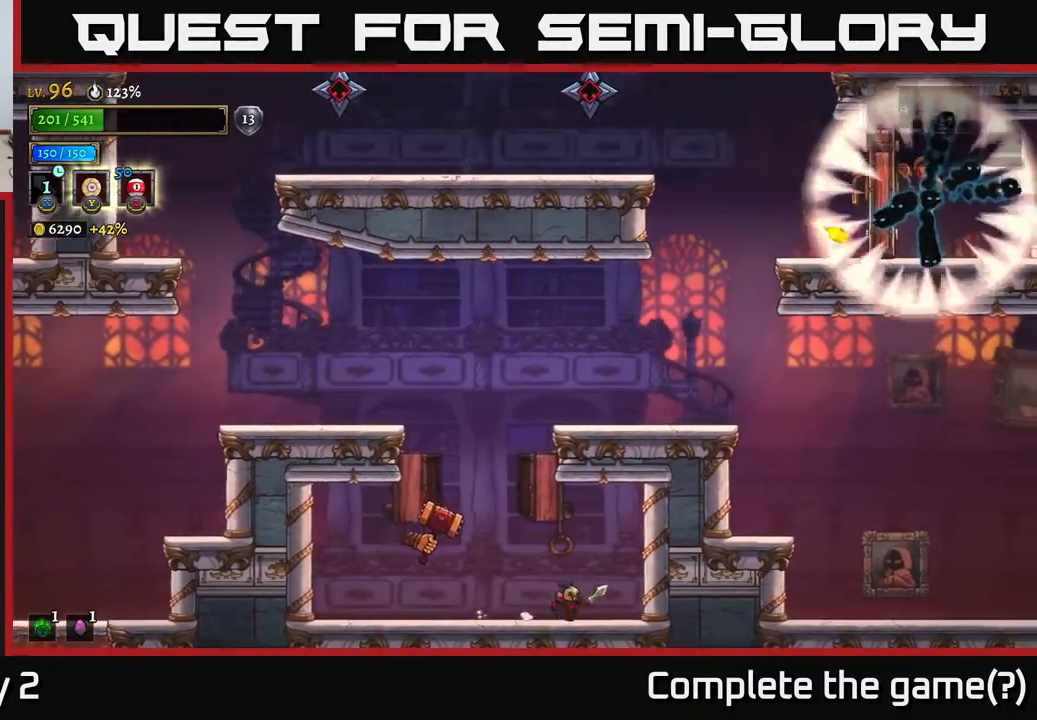
Gameplay with a controller (Xbox layout); each line is a JSON object with the inputs held at the frame after it. "events" lists button and stick changes between this image and that frame as [ms after this image, input, new state], when the widget could be followed in between.
{"buttons": [], "left_stick": "center", "right_stick": "center", "events": [[17, "left_stick", "center"], [67, "left_stick", "left"], [183, "left_stick", "center"], [317, "A", "down"], [383, "A", "up"]]}
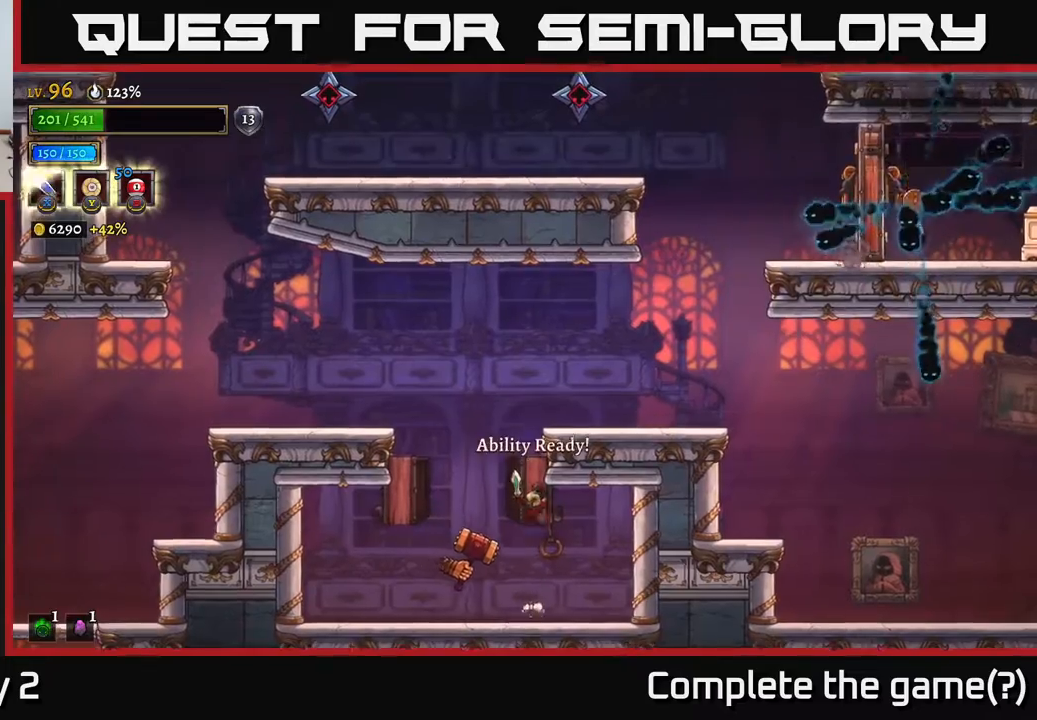
{"buttons": [], "left_stick": "left", "right_stick": "center", "events": [[83, "X", "down"], [167, "X", "up"], [217, "left_stick", "right"], [433, "left_stick", "left"]]}
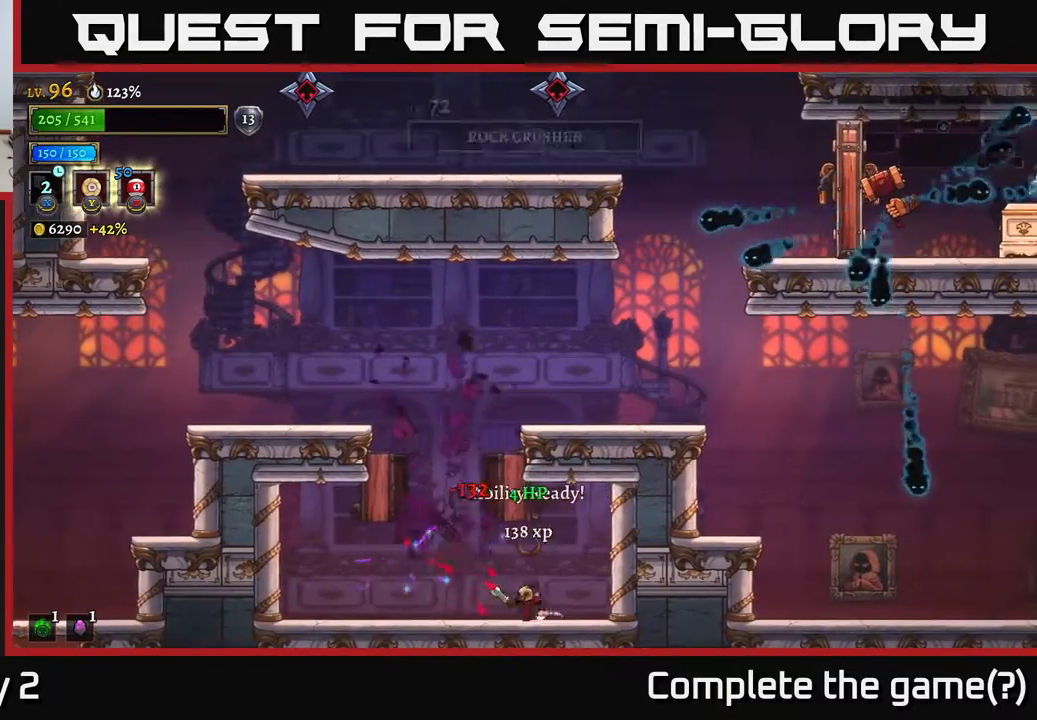
{"buttons": ["A"], "left_stick": "right", "right_stick": "center", "events": [[183, "A", "down"], [283, "left_stick", "center"], [350, "left_stick", "right"]]}
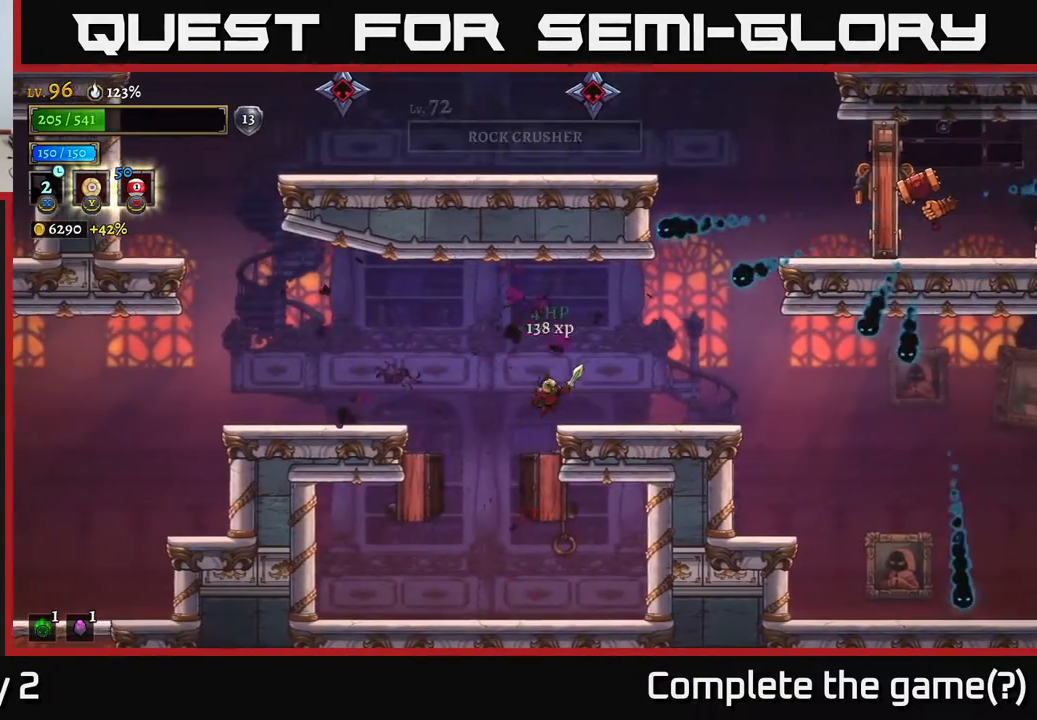
{"buttons": [], "left_stick": "right", "right_stick": "center", "events": [[100, "A", "up"], [150, "left_stick", "center"], [300, "left_stick", "right"]]}
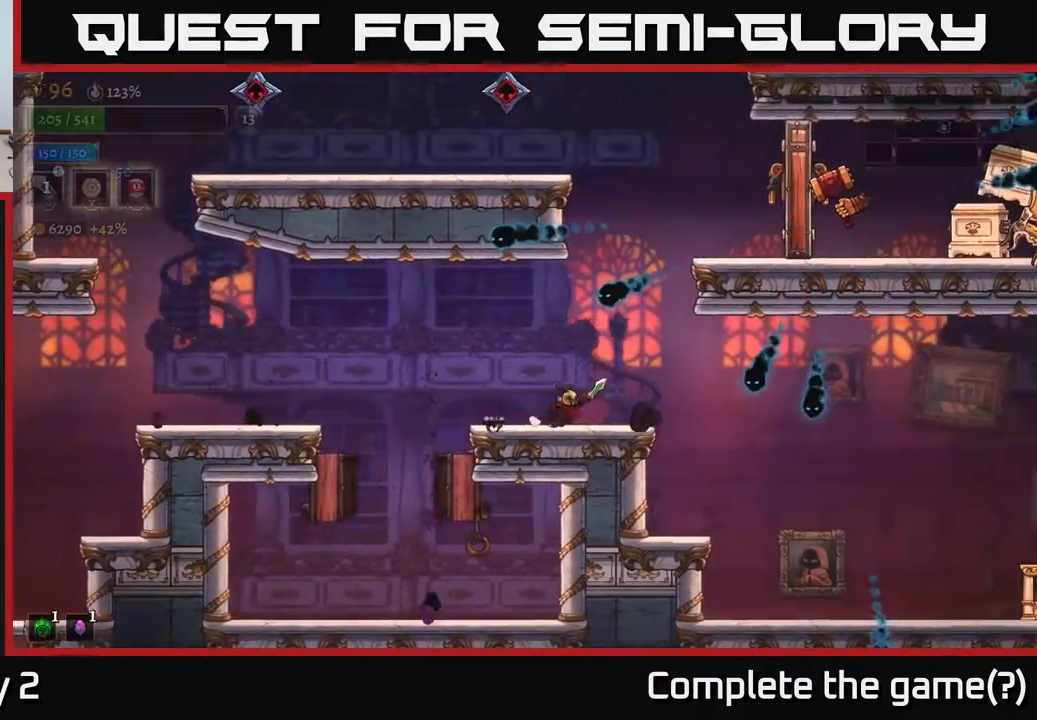
{"buttons": [], "left_stick": "center", "right_stick": "center", "events": [[150, "left_stick", "center"]]}
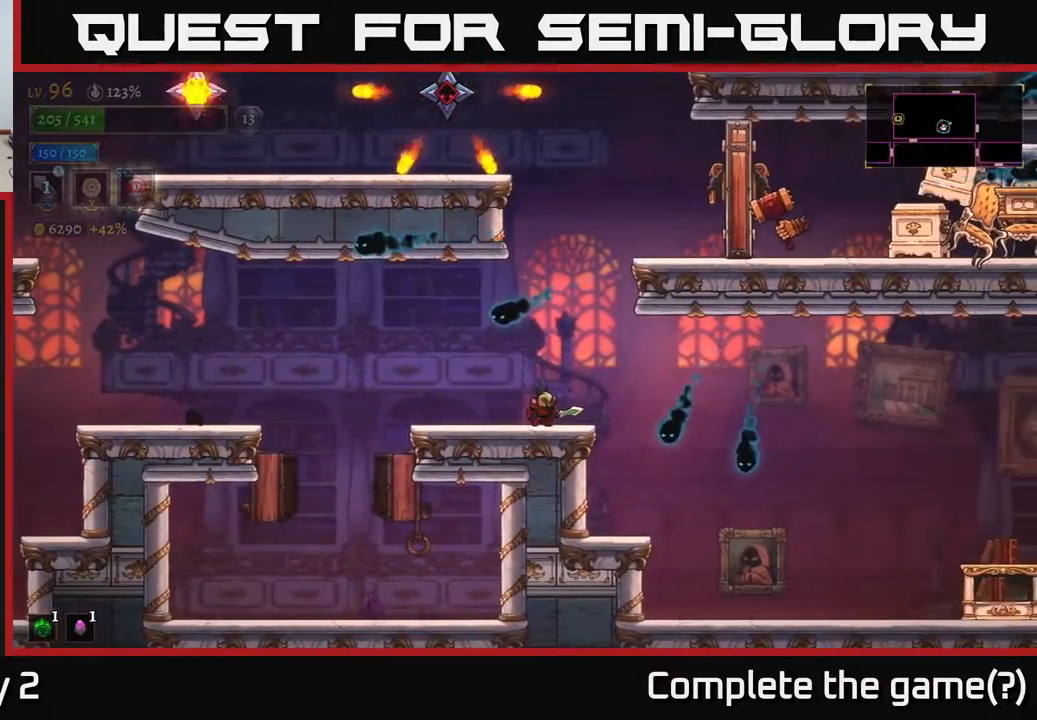
{"buttons": ["A"], "left_stick": "right", "right_stick": "center", "events": [[217, "A", "down"], [233, "left_stick", "right"]]}
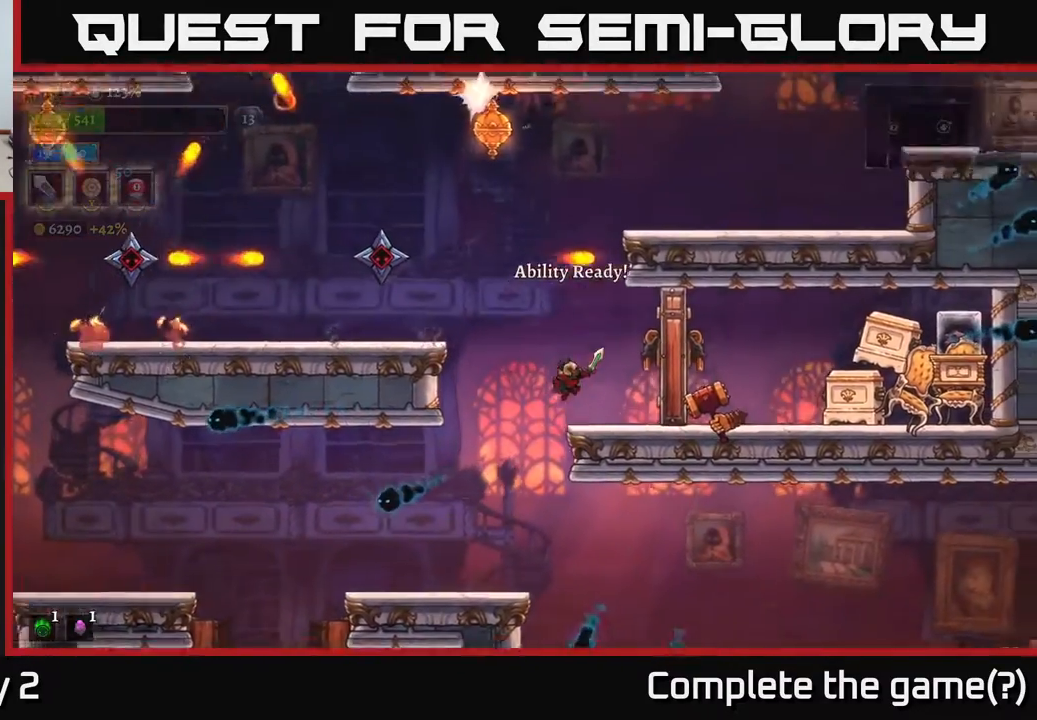
{"buttons": [], "left_stick": "center", "right_stick": "center", "events": [[50, "A", "up"], [133, "X", "down"], [217, "X", "up"], [333, "left_stick", "center"]]}
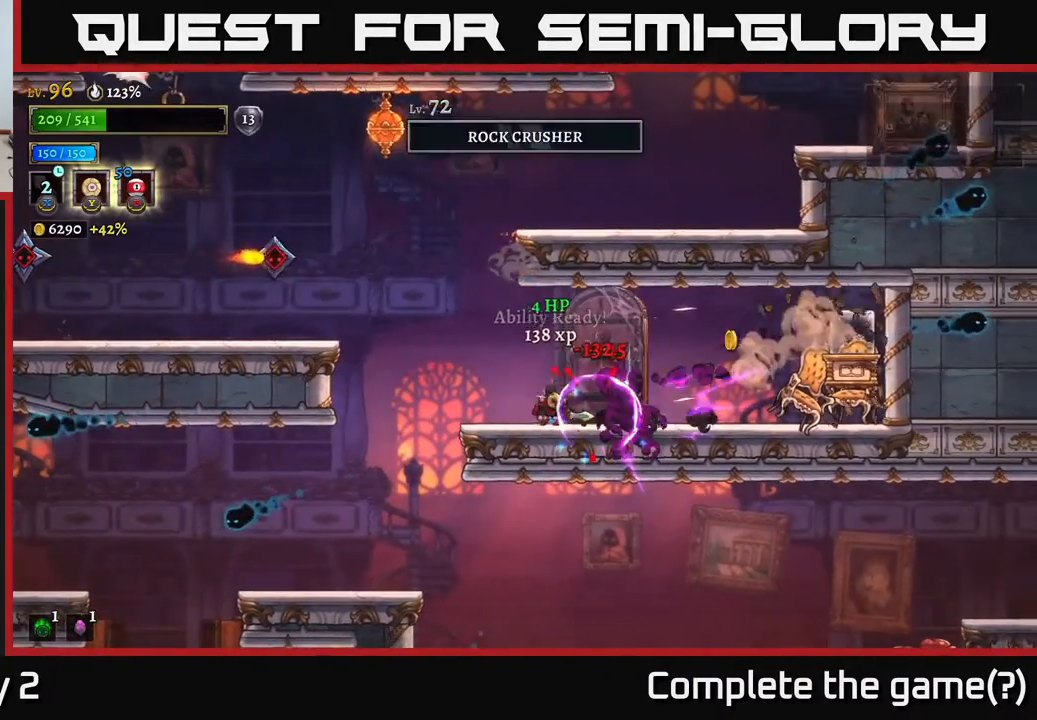
{"buttons": [], "left_stick": "center", "right_stick": "center", "events": [[100, "left_stick", "left"], [350, "left_stick", "center"]]}
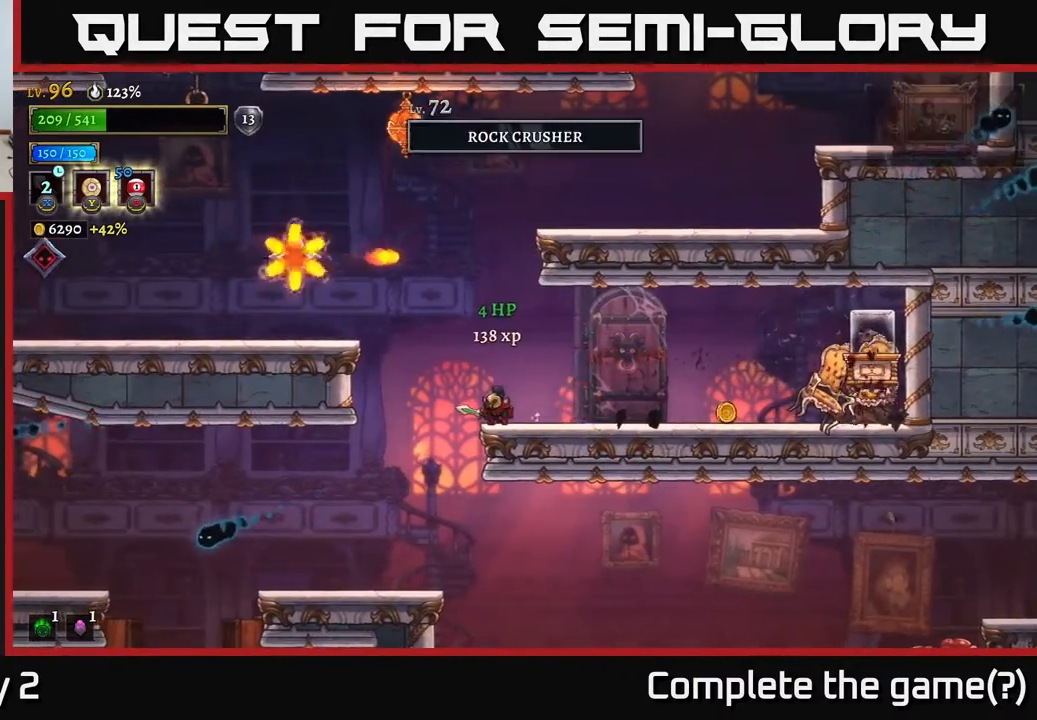
{"buttons": [], "left_stick": "right", "right_stick": "center", "events": [[250, "left_stick", "right"]]}
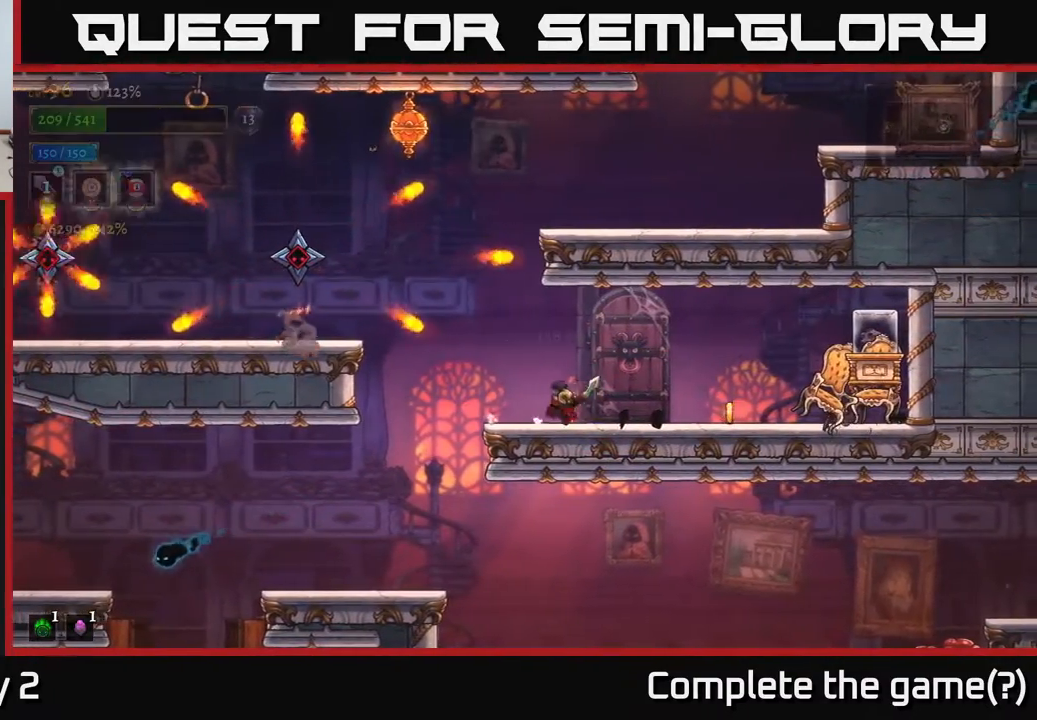
{"buttons": ["L1"], "left_stick": "right", "right_stick": "center", "events": [[117, "R2", "down"], [367, "R2", "up"], [417, "A", "down"], [433, "L1", "down"], [483, "A", "up"]]}
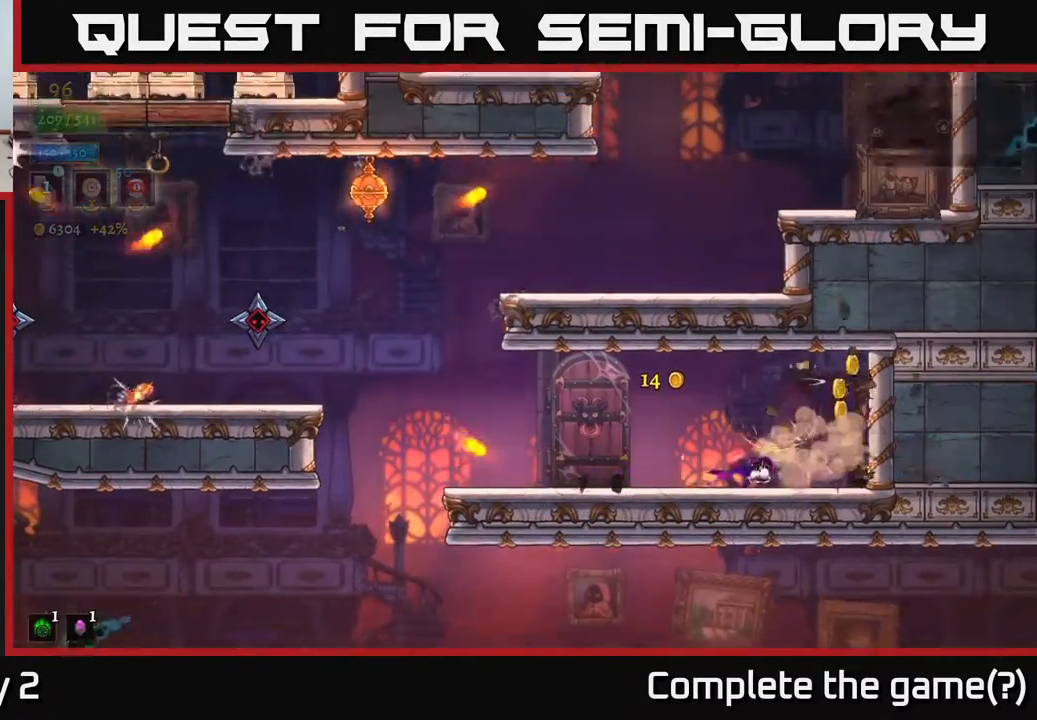
{"buttons": [], "left_stick": "right", "right_stick": "center", "events": [[50, "L1", "up"], [150, "left_stick", "center"], [217, "left_stick", "left"], [383, "left_stick", "right"]]}
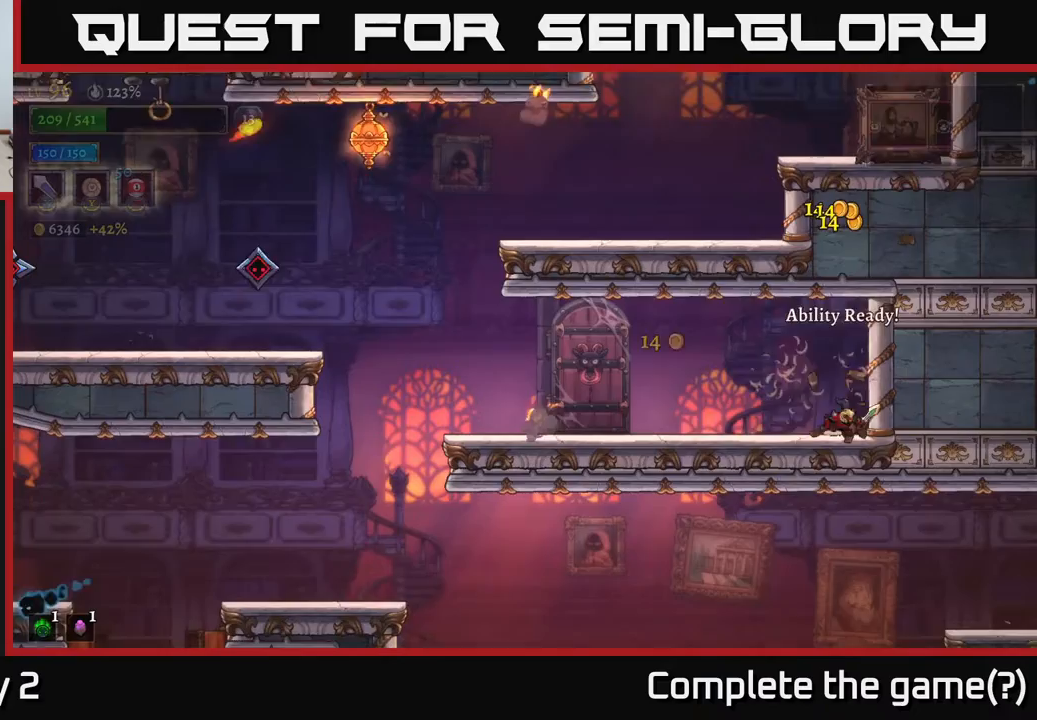
{"buttons": [], "left_stick": "left", "right_stick": "center", "events": [[33, "left_stick", "left"], [167, "L2", "down"], [433, "L2", "up"]]}
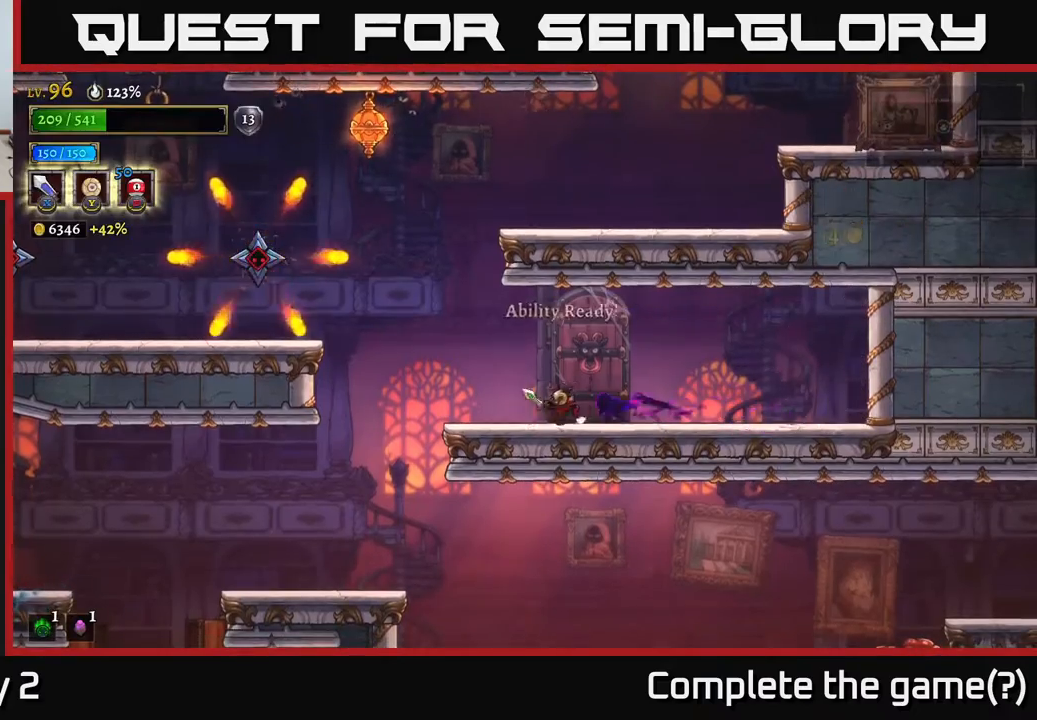
{"buttons": [], "left_stick": "left", "right_stick": "center", "events": [[333, "A", "down"], [467, "A", "up"]]}
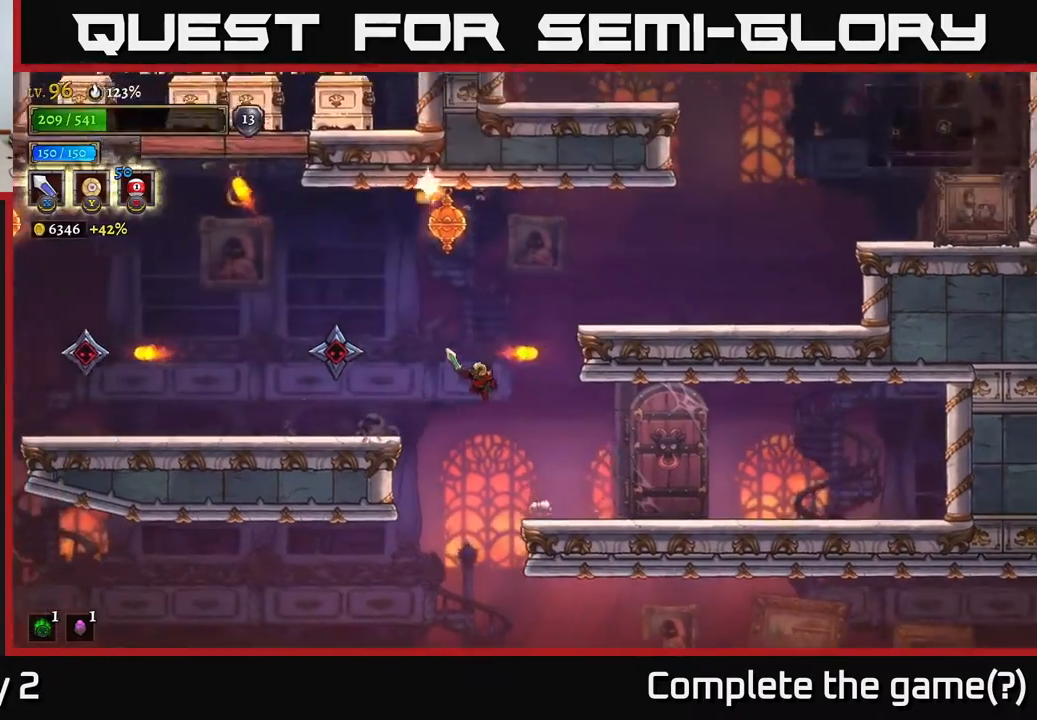
{"buttons": [], "left_stick": "center", "right_stick": "center", "events": [[100, "X", "down"], [267, "X", "up"], [317, "left_stick", "center"]]}
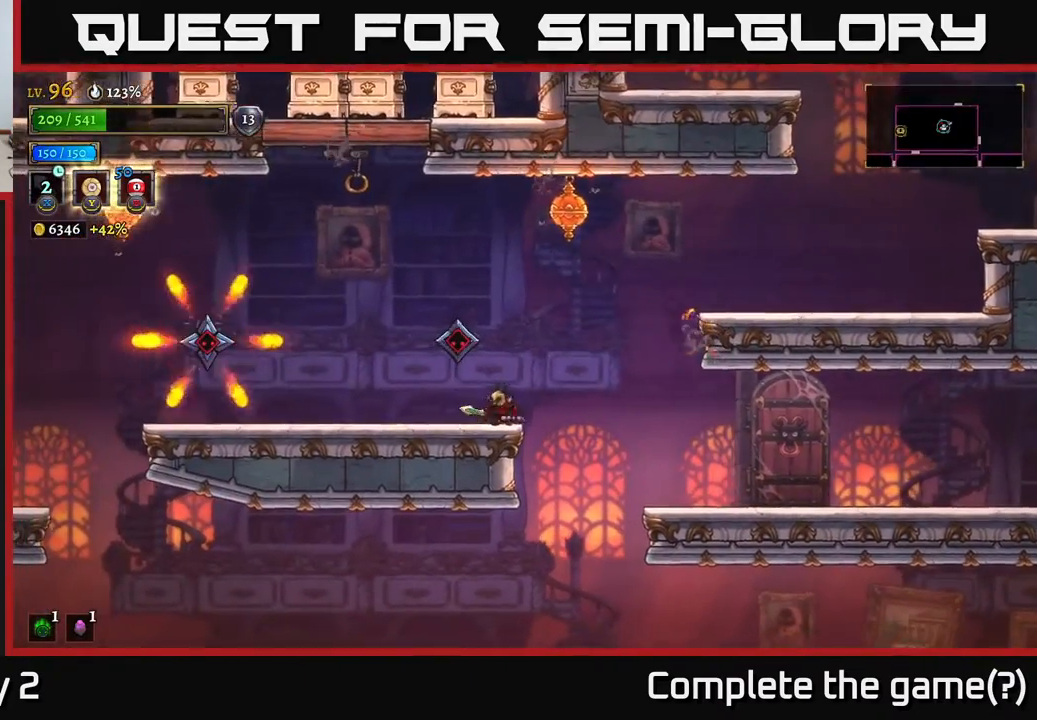
{"buttons": [], "left_stick": "right", "right_stick": "center", "events": [[33, "left_stick", "right"], [83, "A", "down"], [217, "A", "up"]]}
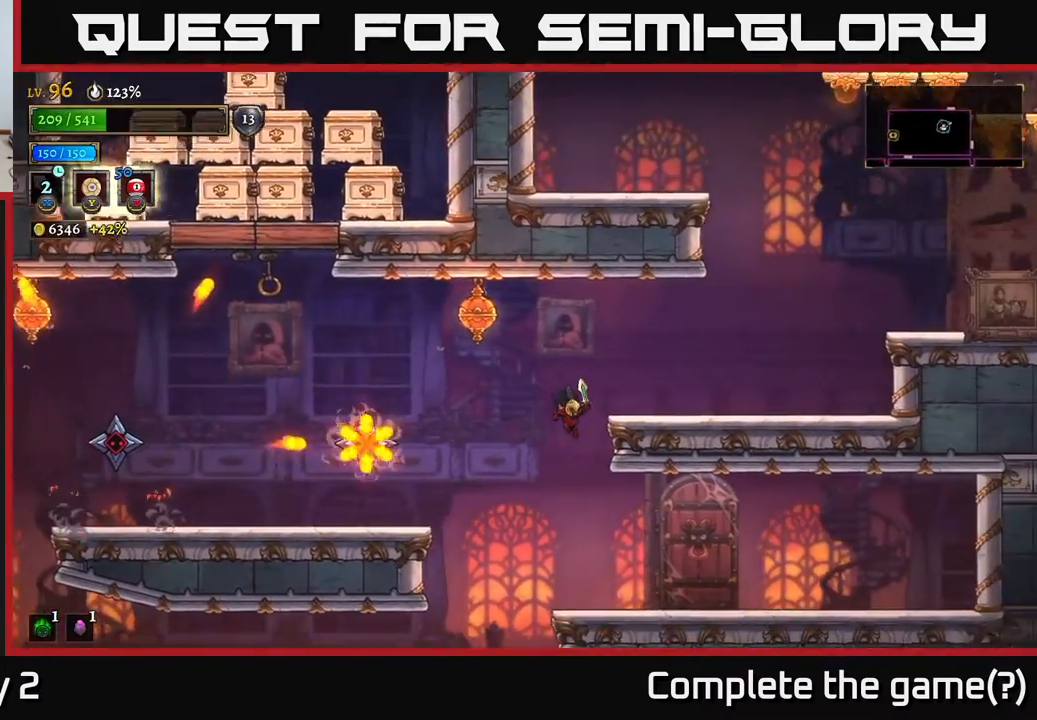
{"buttons": [], "left_stick": "center", "right_stick": "center", "events": [[300, "left_stick", "center"]]}
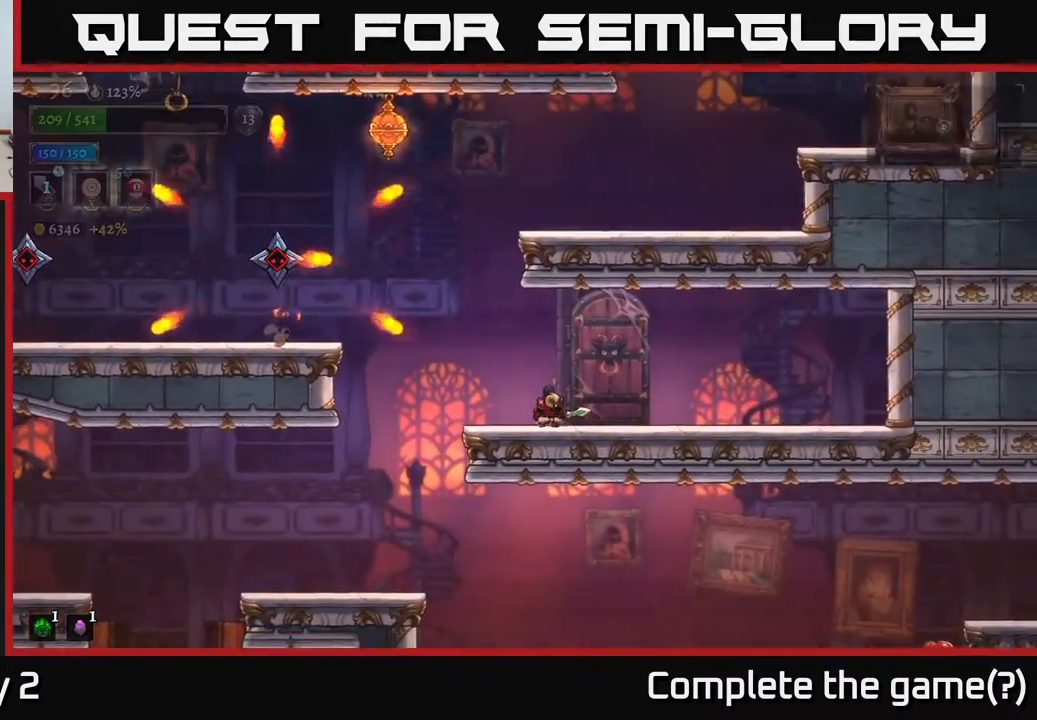
{"buttons": [], "left_stick": "center", "right_stick": "center", "events": []}
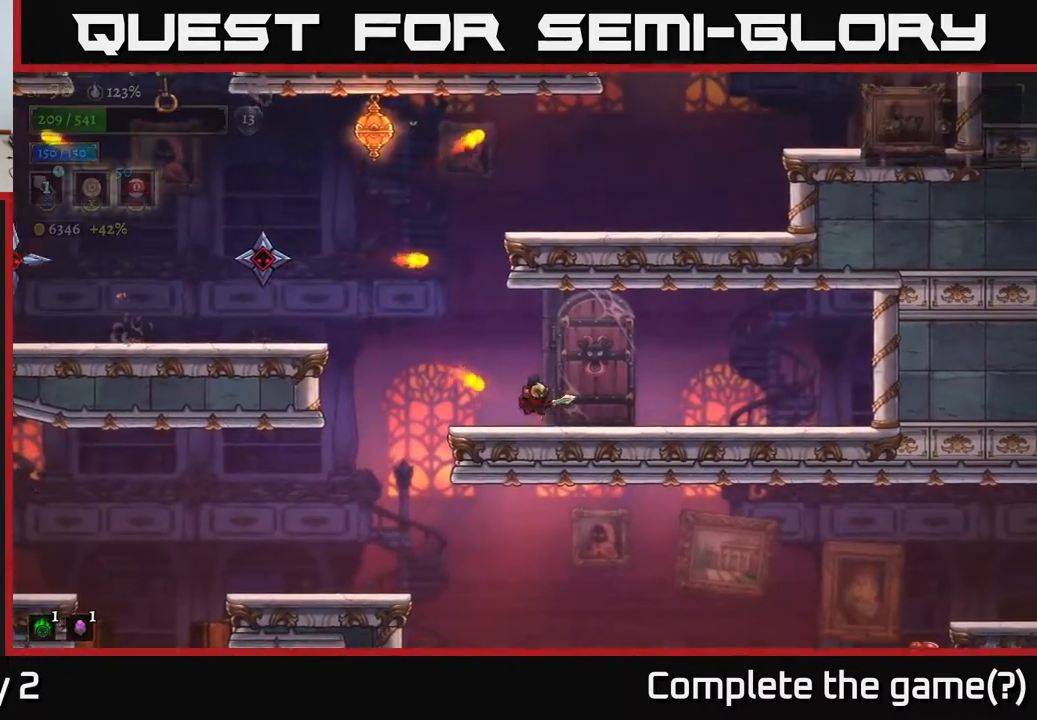
{"buttons": [], "left_stick": "center", "right_stick": "center", "events": [[33, "A", "down"], [50, "left_stick", "left"], [100, "A", "up"], [317, "left_stick", "center"]]}
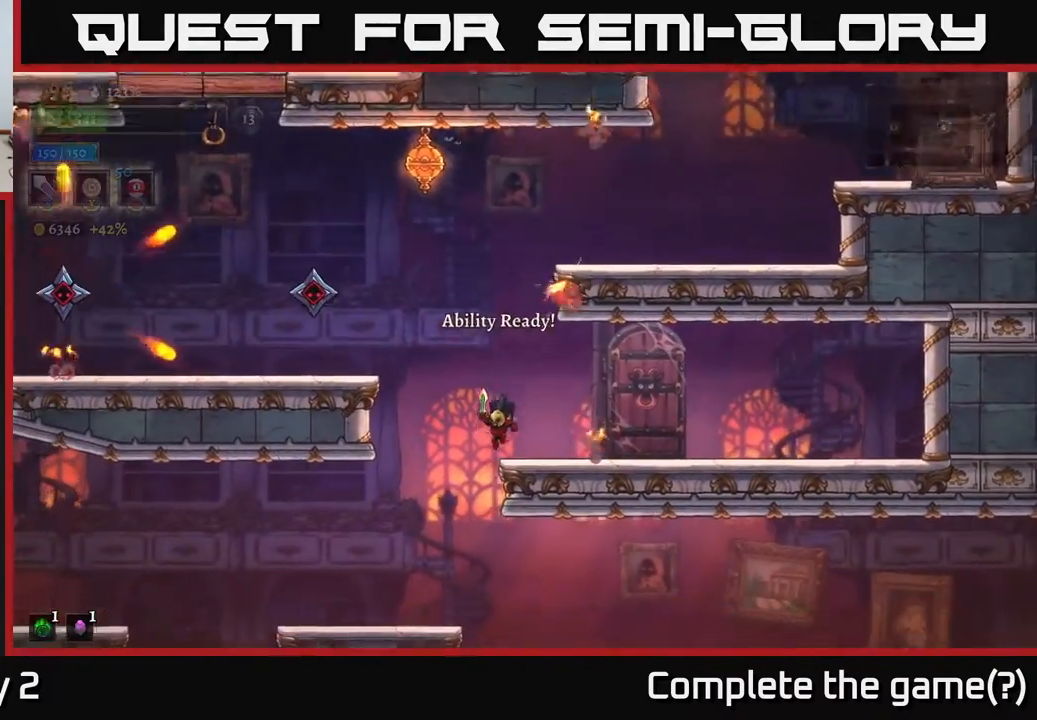
{"buttons": [], "left_stick": "center", "right_stick": "center", "events": [[383, "left_stick", "left"], [467, "left_stick", "center"]]}
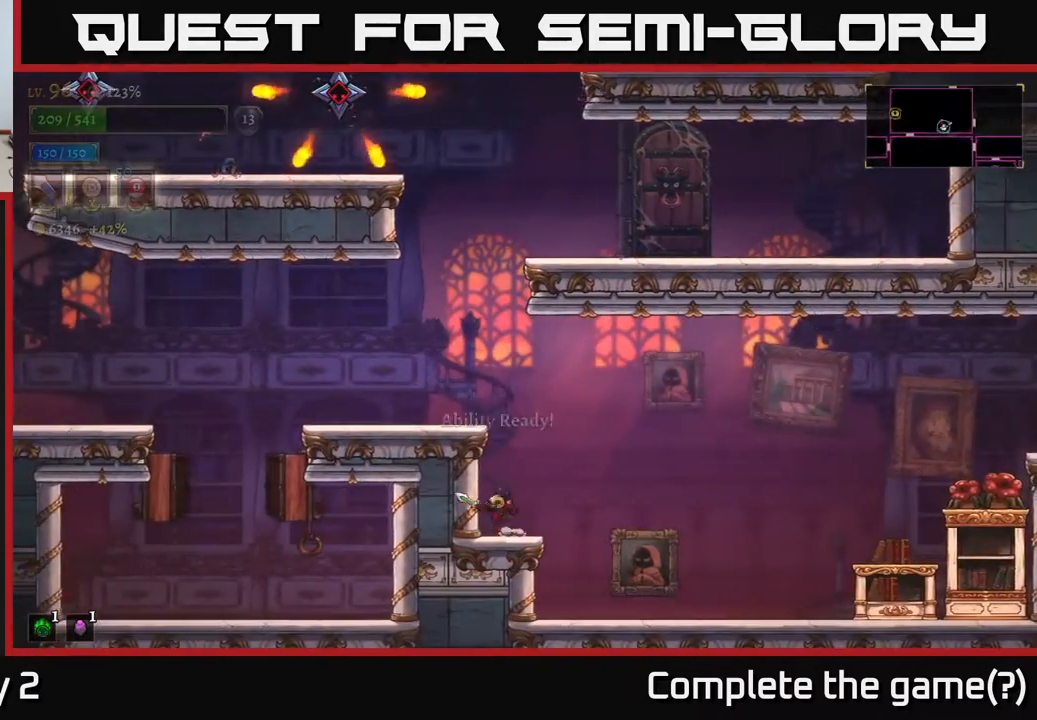
{"buttons": ["X"], "left_stick": "center", "right_stick": "center", "events": [[33, "A", "down"], [183, "A", "up"], [200, "left_stick", "right"], [417, "left_stick", "center"], [483, "X", "down"]]}
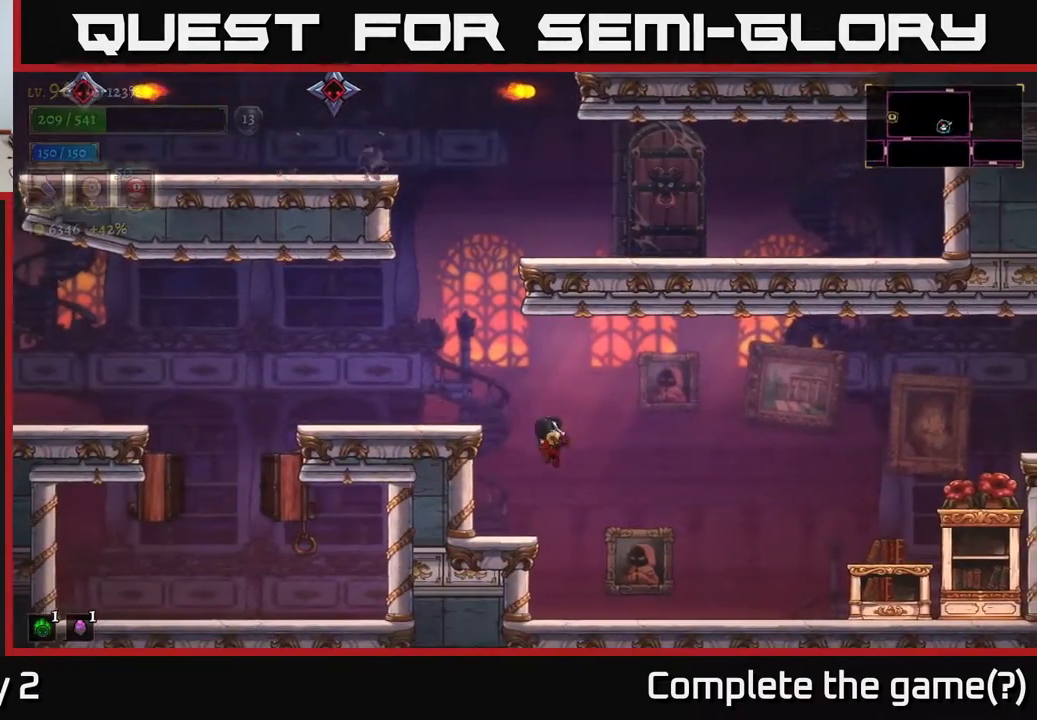
{"buttons": [], "left_stick": "center", "right_stick": "center", "events": [[17, "left_stick", "right"], [133, "left_stick", "center"], [183, "X", "up"]]}
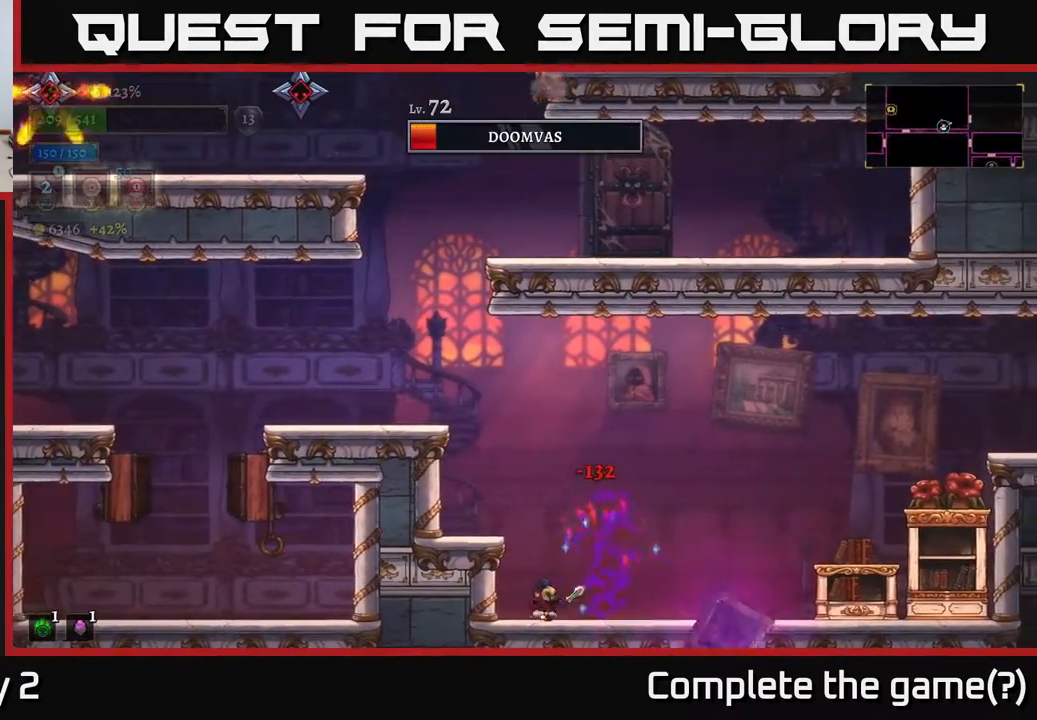
{"buttons": ["A"], "left_stick": "center", "right_stick": "center", "events": [[17, "left_stick", "right"], [117, "left_stick", "center"], [500, "A", "down"]]}
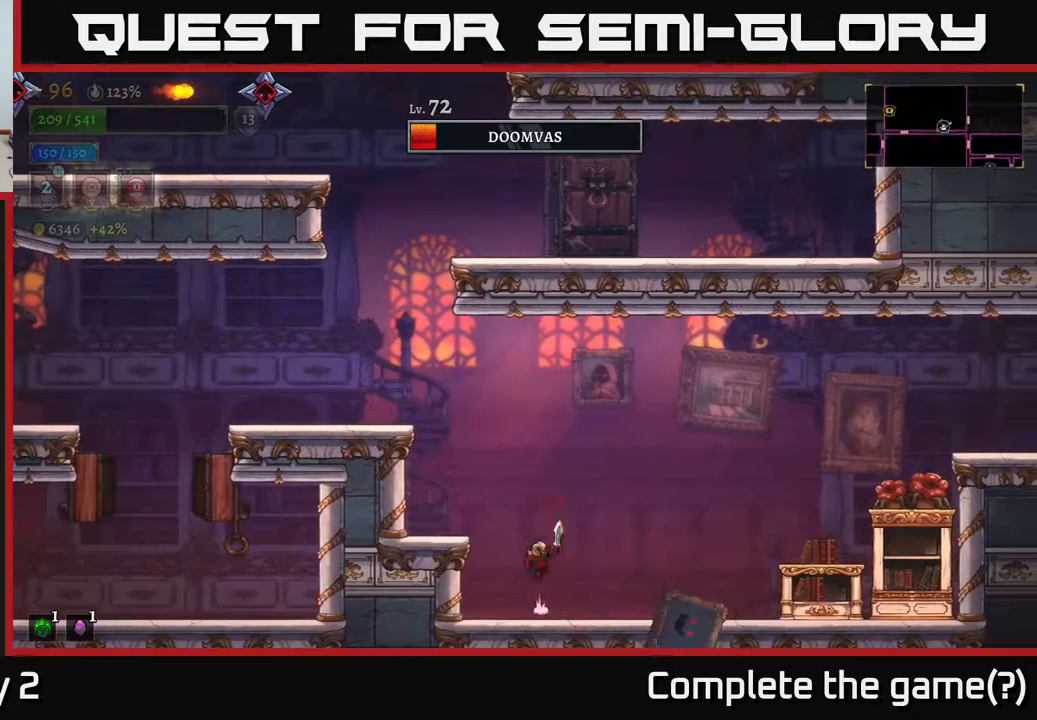
{"buttons": [], "left_stick": "right", "right_stick": "center", "events": [[33, "left_stick", "right"], [67, "A", "up"], [200, "left_stick", "center"], [317, "L1", "down"], [350, "left_stick", "right"], [433, "L1", "up"]]}
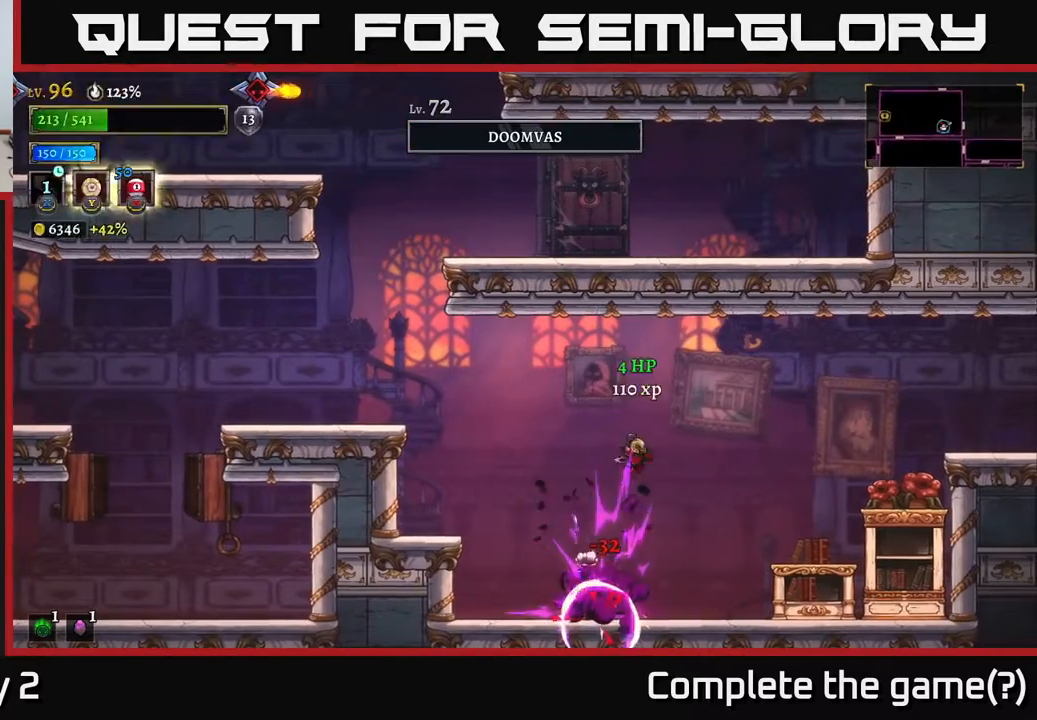
{"buttons": [], "left_stick": "right", "right_stick": "center", "events": [[217, "left_stick", "center"], [267, "left_stick", "left"], [500, "left_stick", "right"]]}
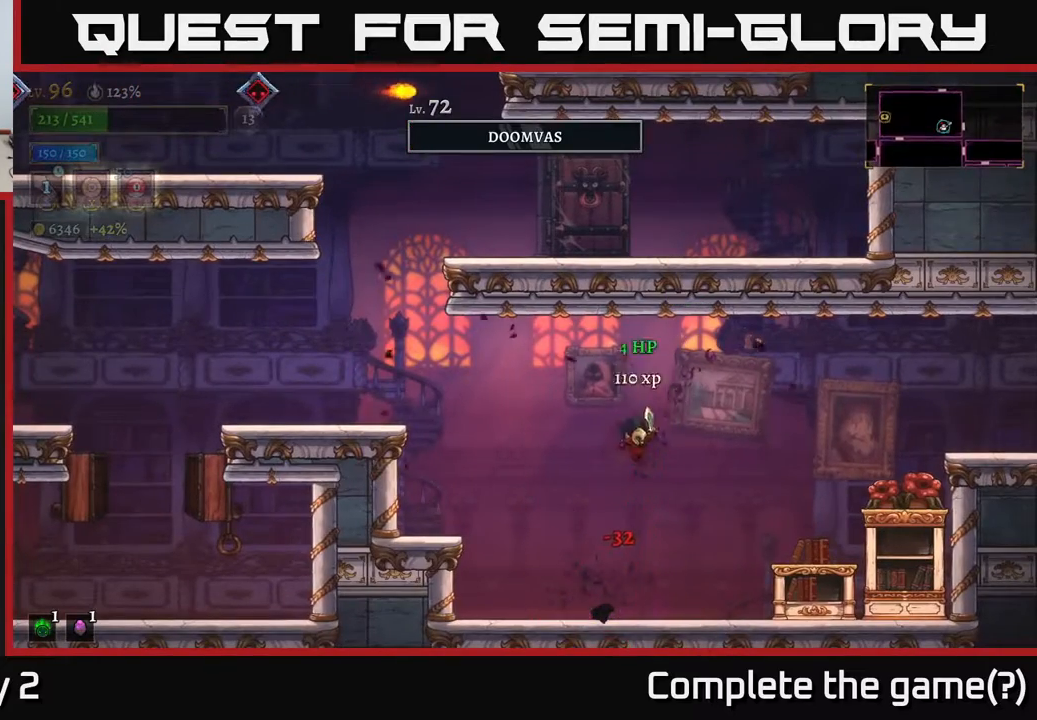
{"buttons": ["A", "X"], "left_stick": "right", "right_stick": "center", "events": [[333, "X", "down"], [483, "A", "down"]]}
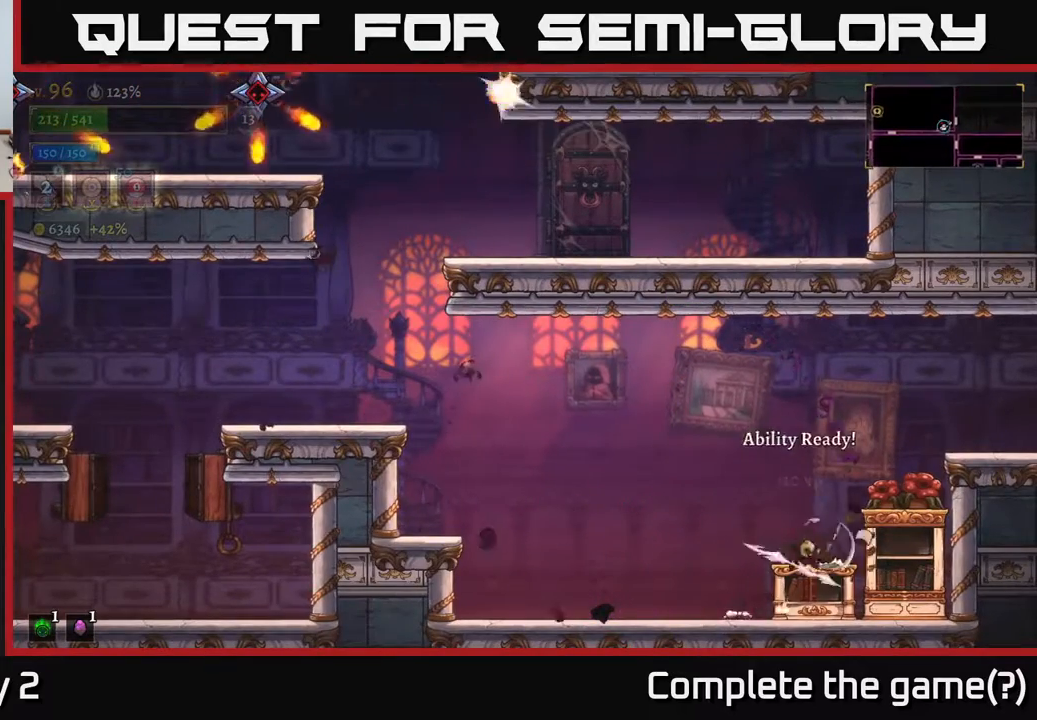
{"buttons": [], "left_stick": "center", "right_stick": "center", "events": [[33, "X", "up"], [117, "A", "up"], [250, "left_stick", "center"], [400, "left_stick", "right"], [500, "left_stick", "center"]]}
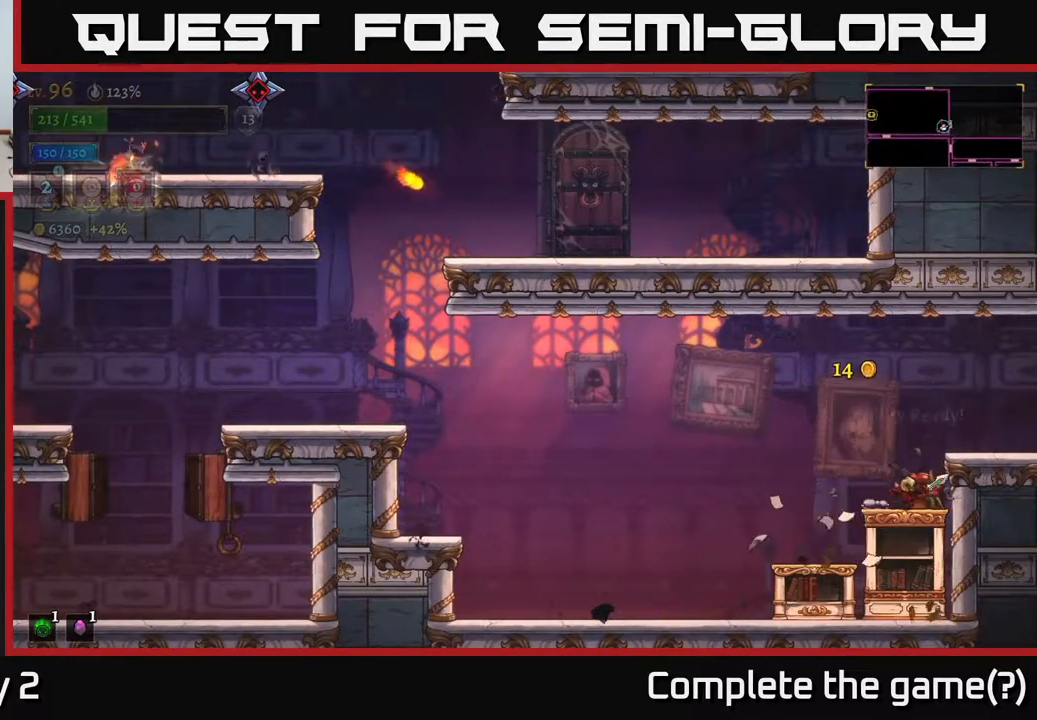
{"buttons": [], "left_stick": "left", "right_stick": "center", "events": [[17, "X", "down"], [150, "X", "up"], [317, "left_stick", "left"]]}
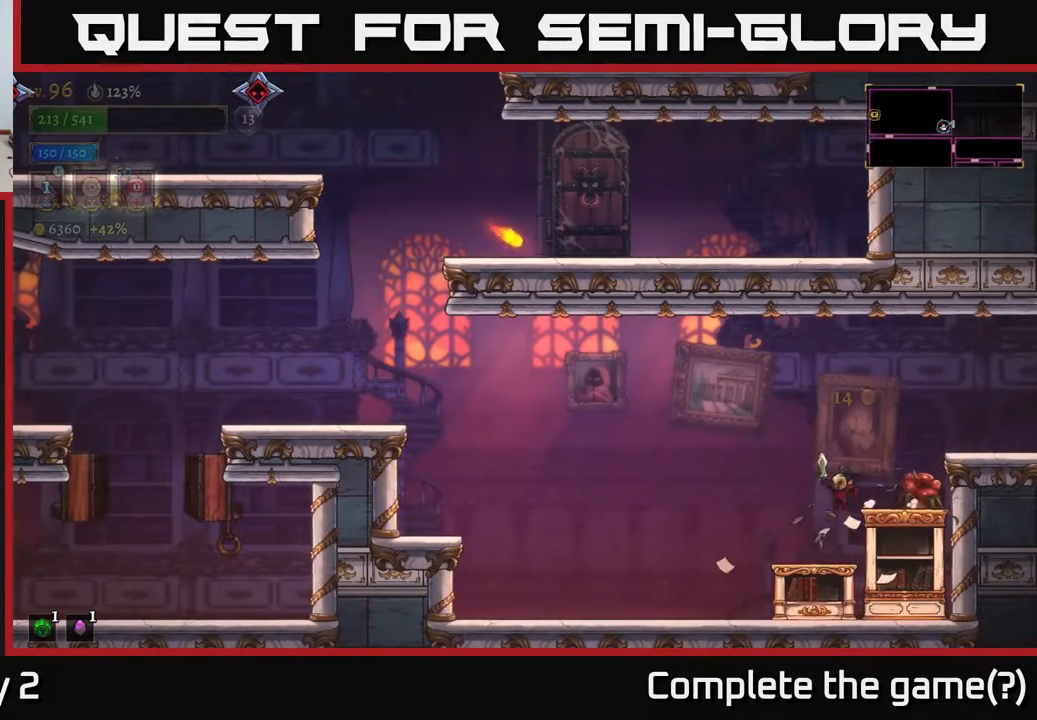
{"buttons": ["L2"], "left_stick": "left", "right_stick": "center", "events": [[417, "L2", "down"]]}
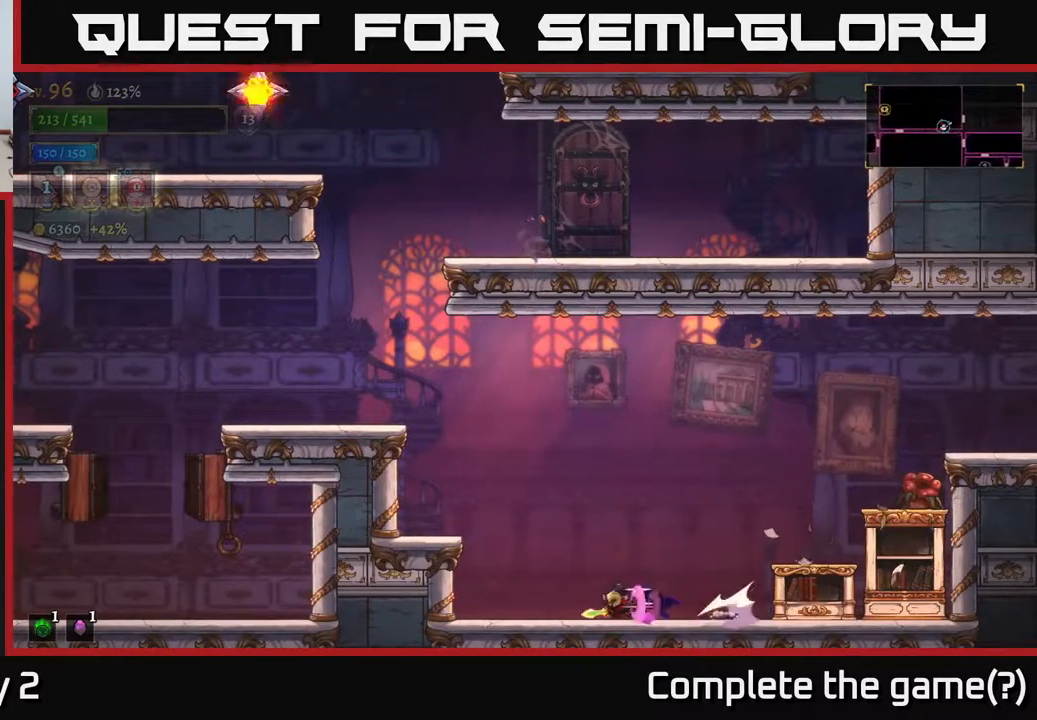
{"buttons": ["A"], "left_stick": "left", "right_stick": "center", "events": [[67, "L2", "up"], [233, "A", "down"]]}